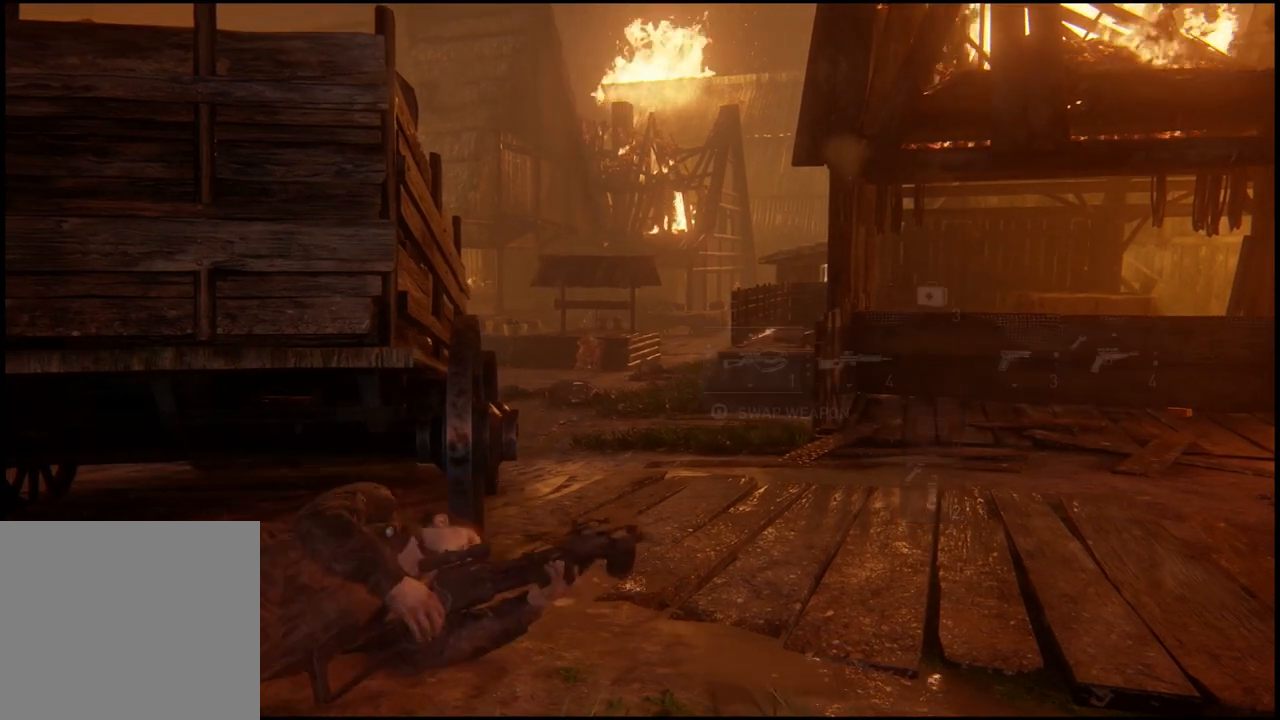
Gameplay with a controller (PlayStation layout); each line is a JSON object with the inputs held at the frame after it. "events" lists button and stick changes between this image and that frame as [ms after this image, input, new state], when the widget could be followed in between.
{"buttons": [], "left_stick": "center", "right_stick": "center", "events": [[450, "L2", "up"]]}
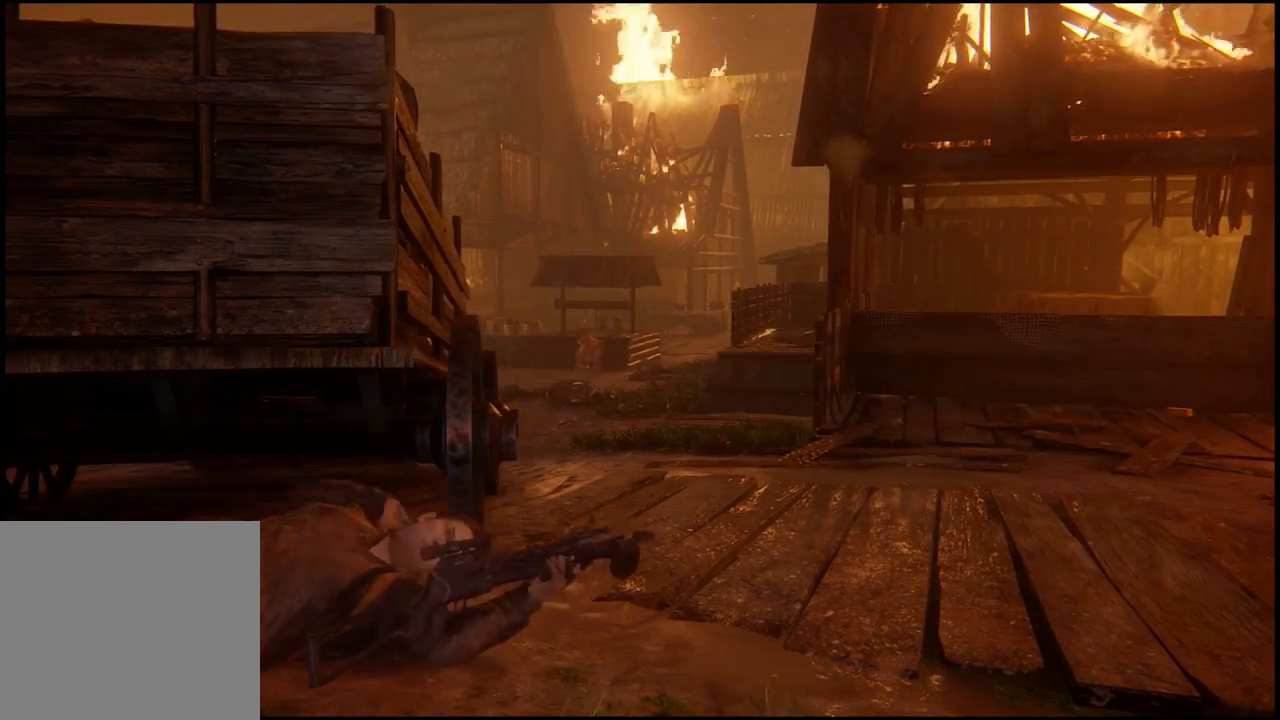
{"buttons": [], "left_stick": "center", "right_stick": "center", "events": []}
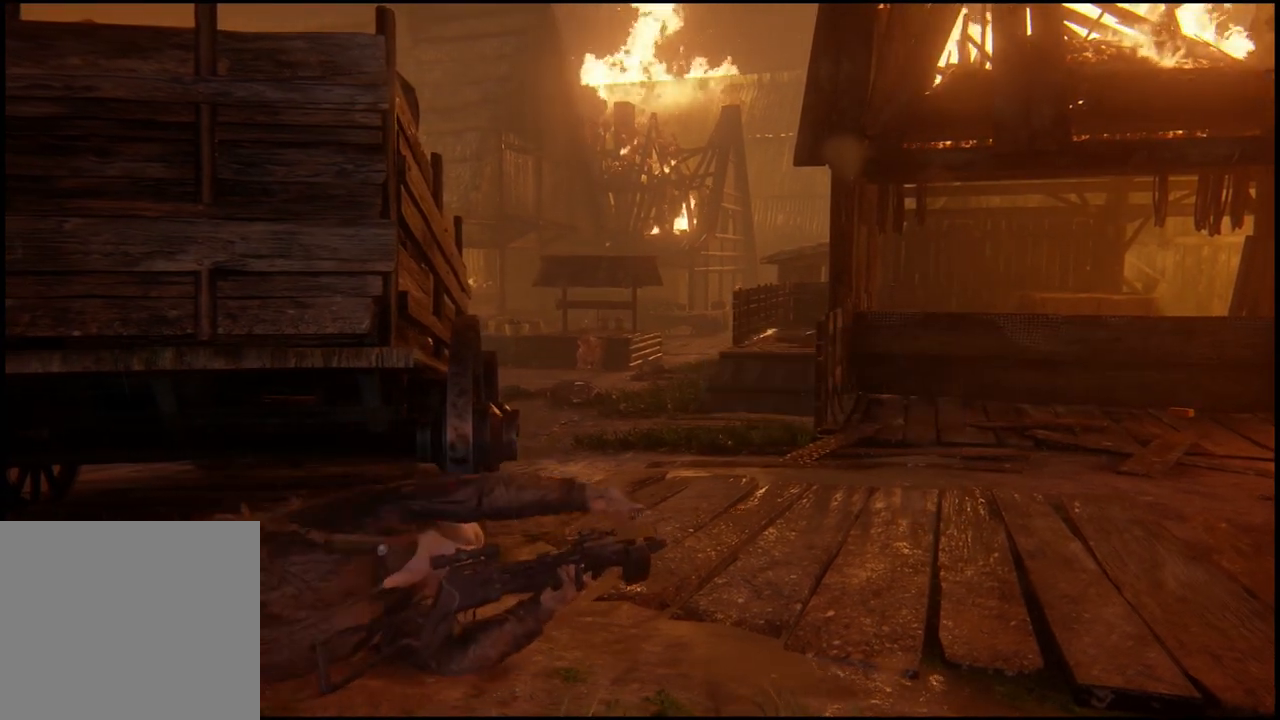
{"buttons": [], "left_stick": "center", "right_stick": "center", "events": []}
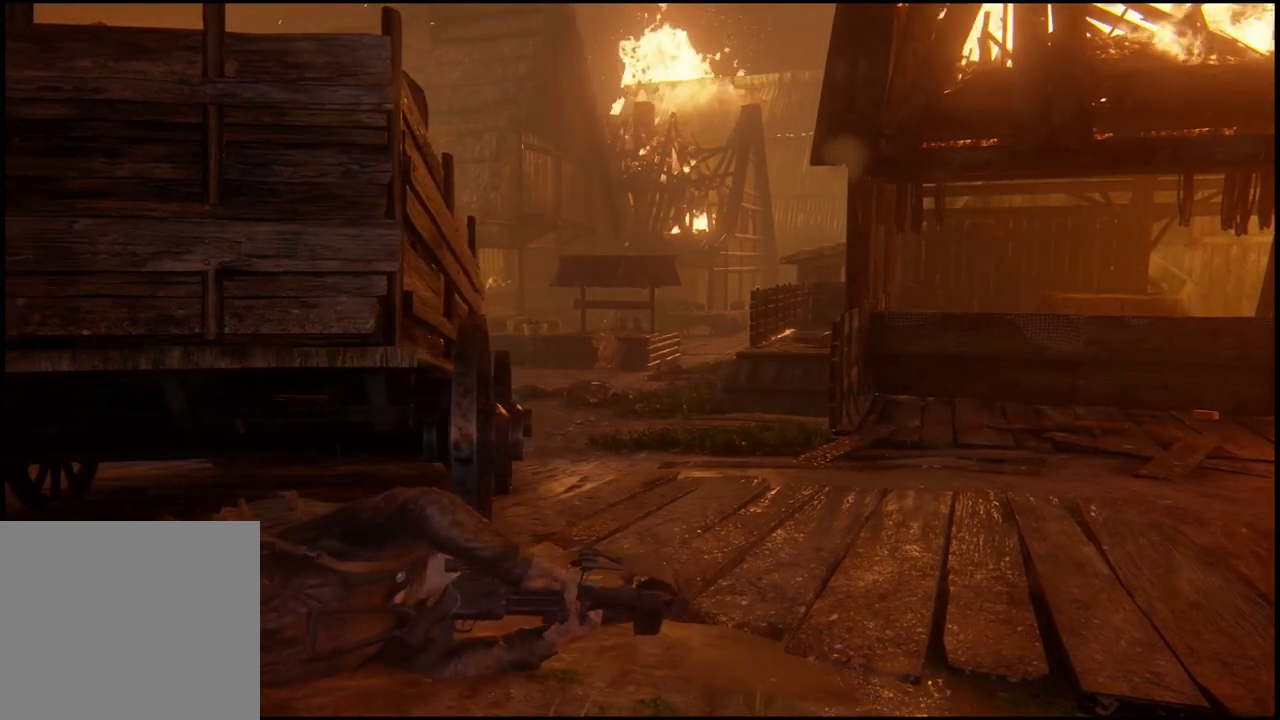
{"buttons": [], "left_stick": "center", "right_stick": "center", "events": []}
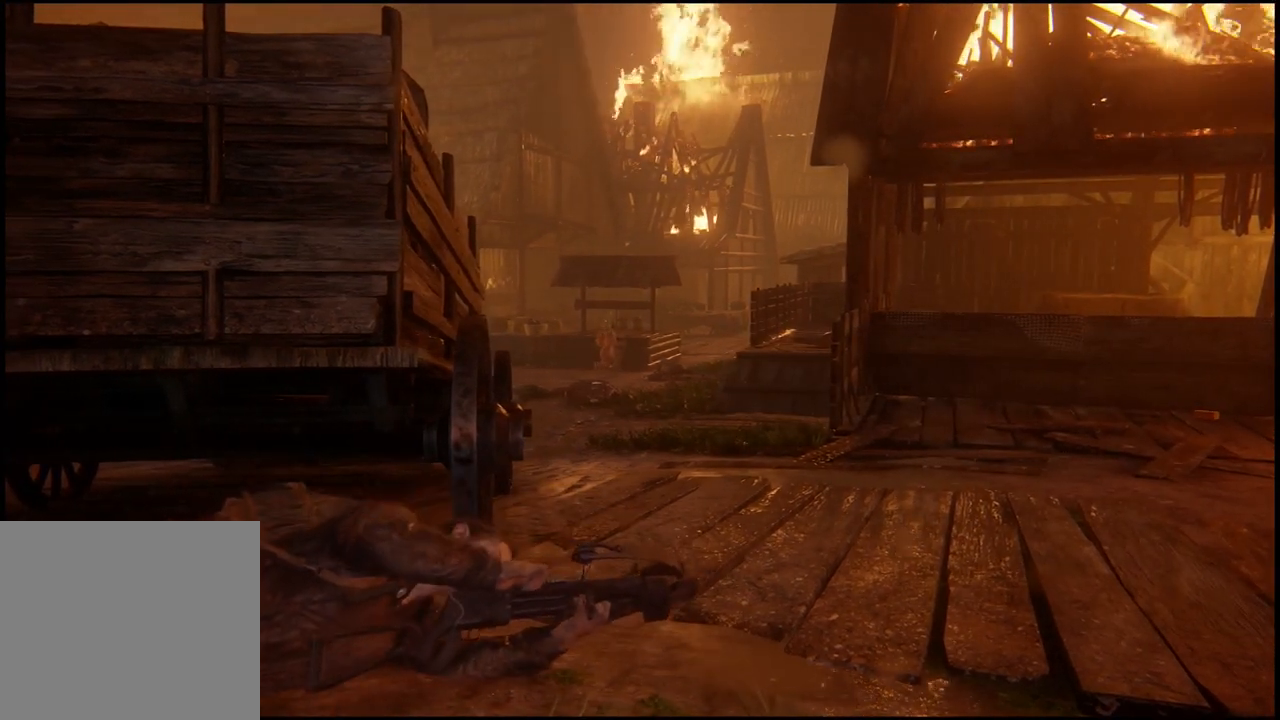
{"buttons": [], "left_stick": "center", "right_stick": "center", "events": []}
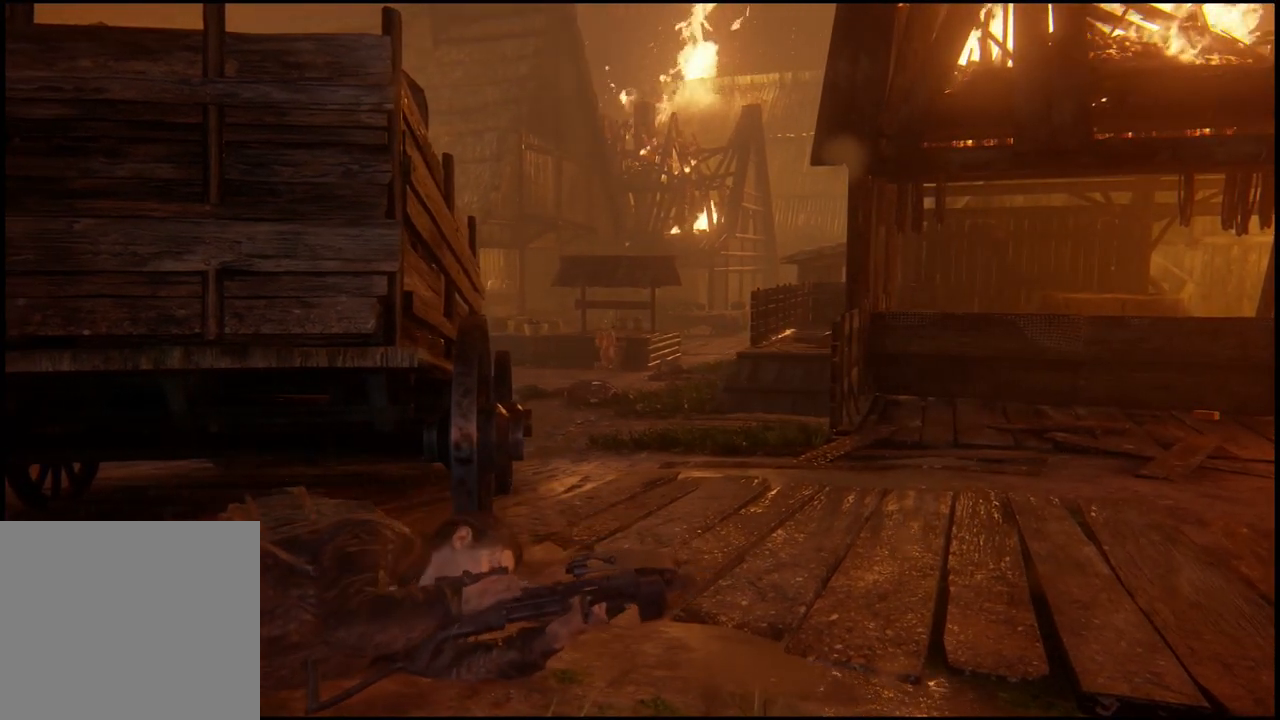
{"buttons": [], "left_stick": "center", "right_stick": "center", "events": []}
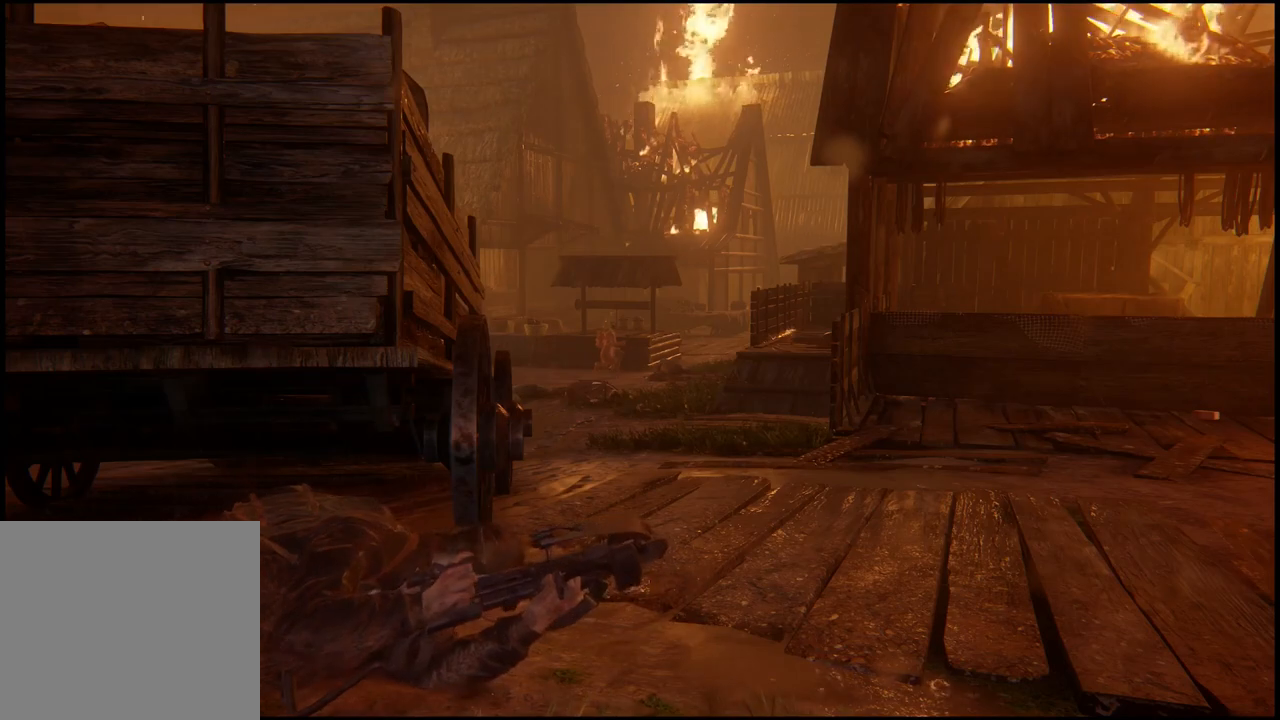
{"buttons": ["L2"], "left_stick": "center", "right_stick": "center", "events": [[133, "L2", "down"]]}
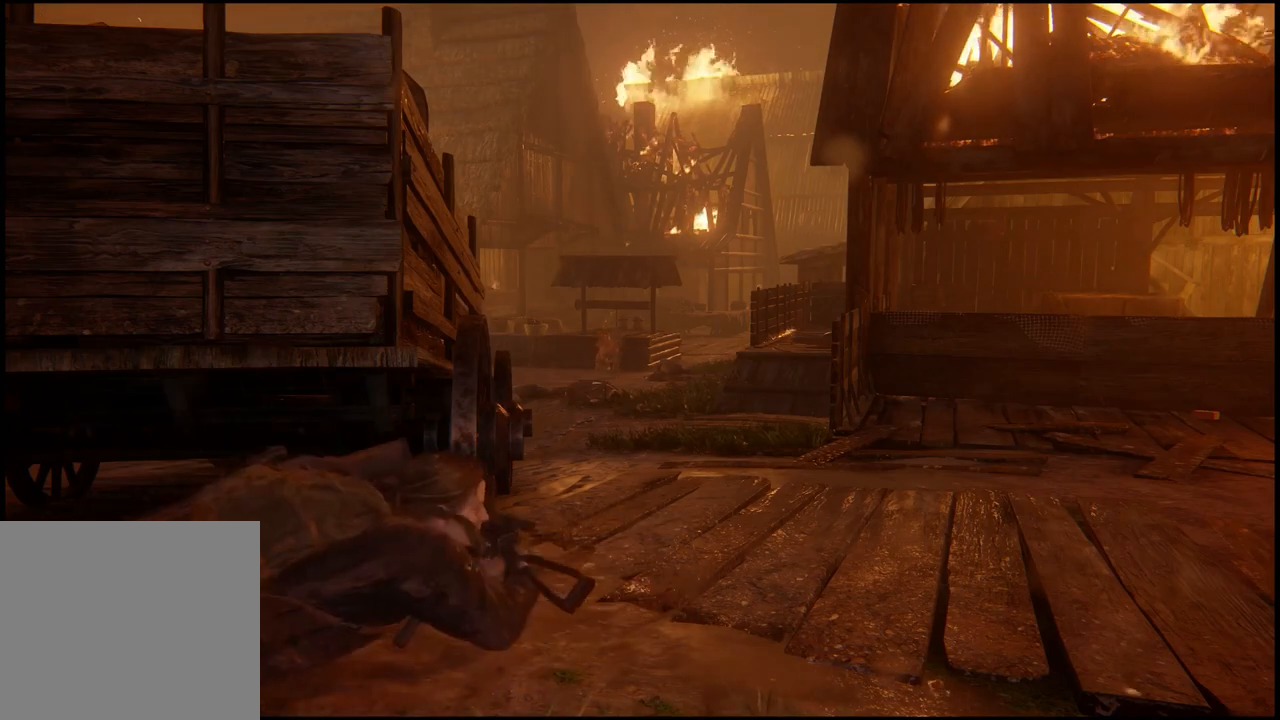
{"buttons": ["L2"], "left_stick": "center", "right_stick": "center", "events": []}
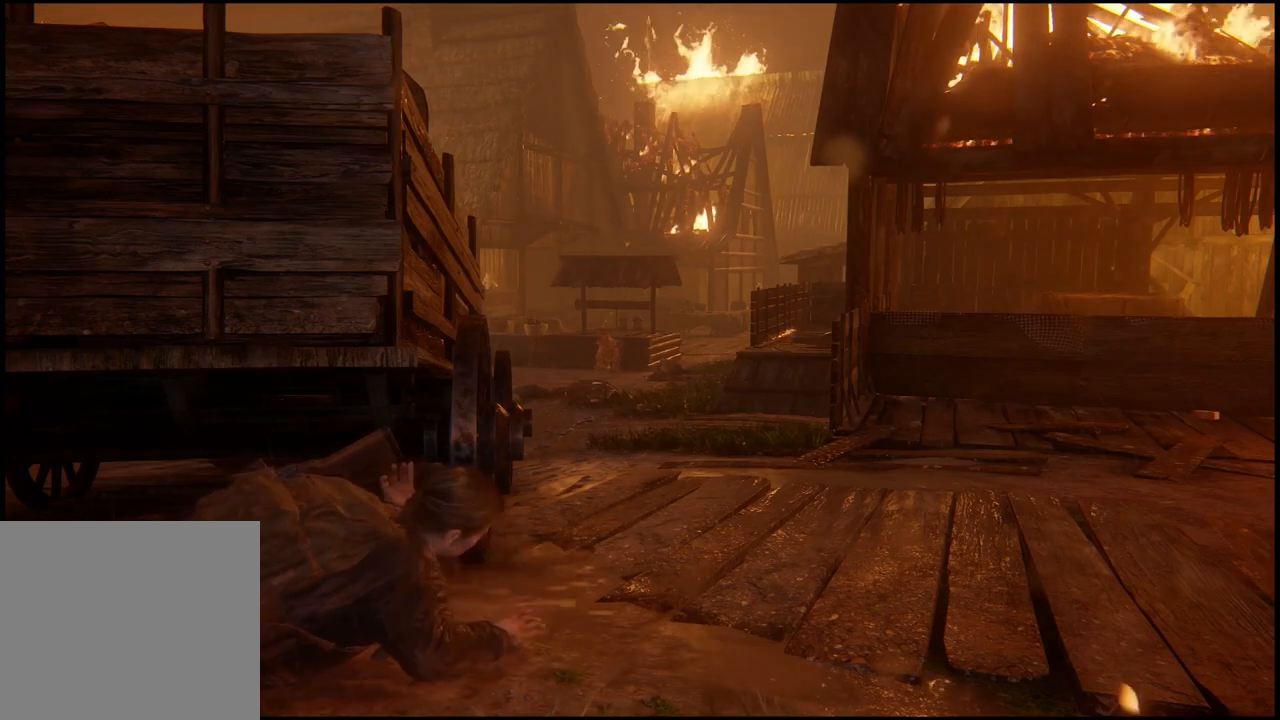
{"buttons": [], "left_stick": "center", "right_stick": "center", "events": [[350, "L2", "up"]]}
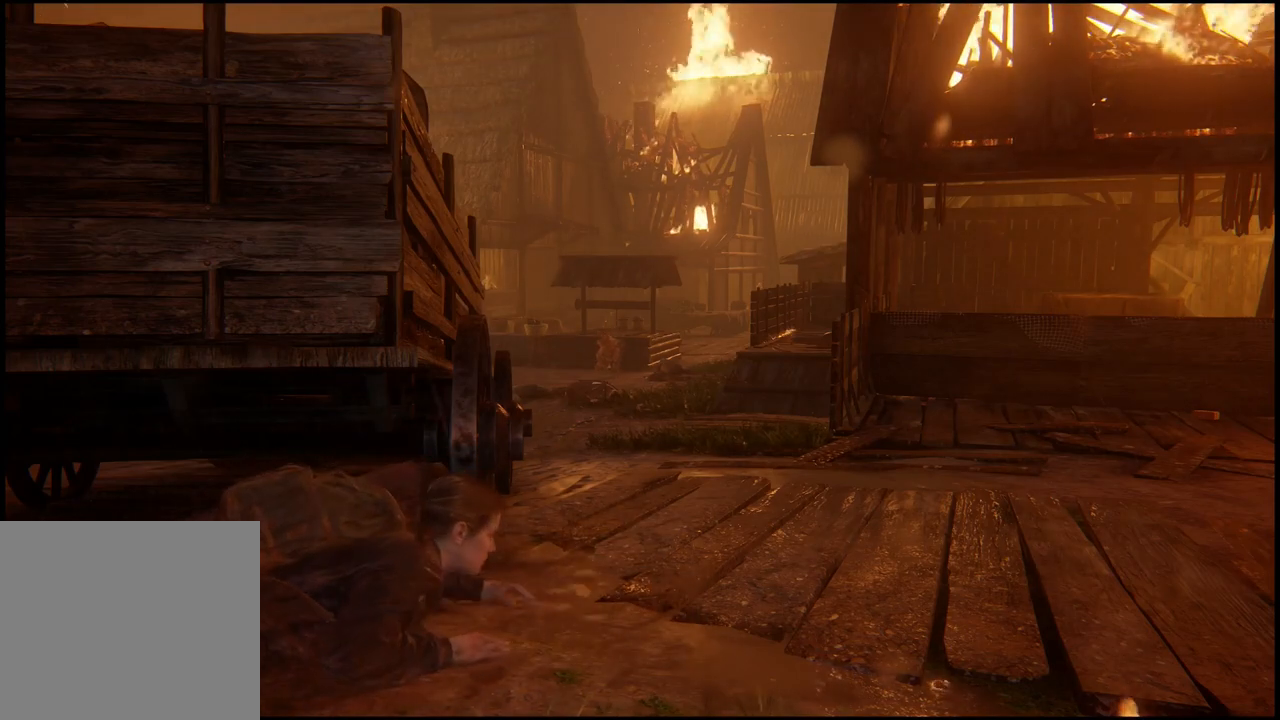
{"buttons": ["L2"], "left_stick": "center", "right_stick": "center", "events": [[167, "L2", "down"]]}
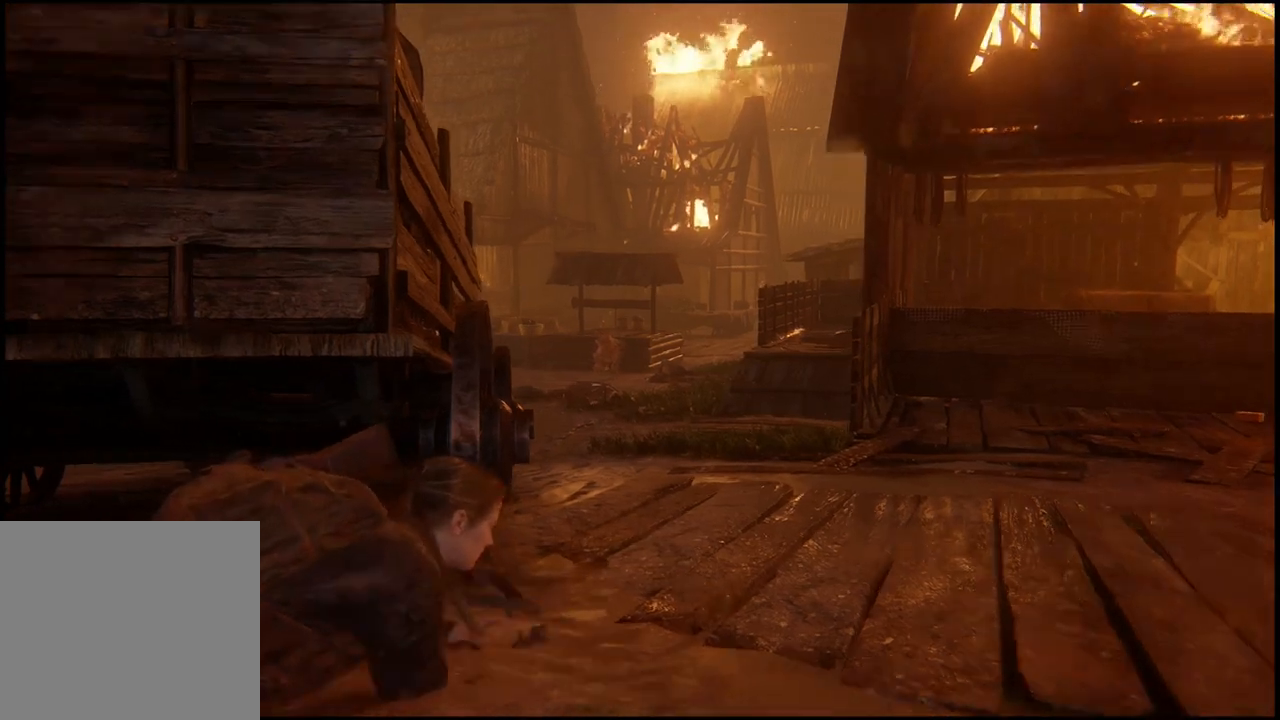
{"buttons": ["L2"], "left_stick": "center", "right_stick": "center", "events": []}
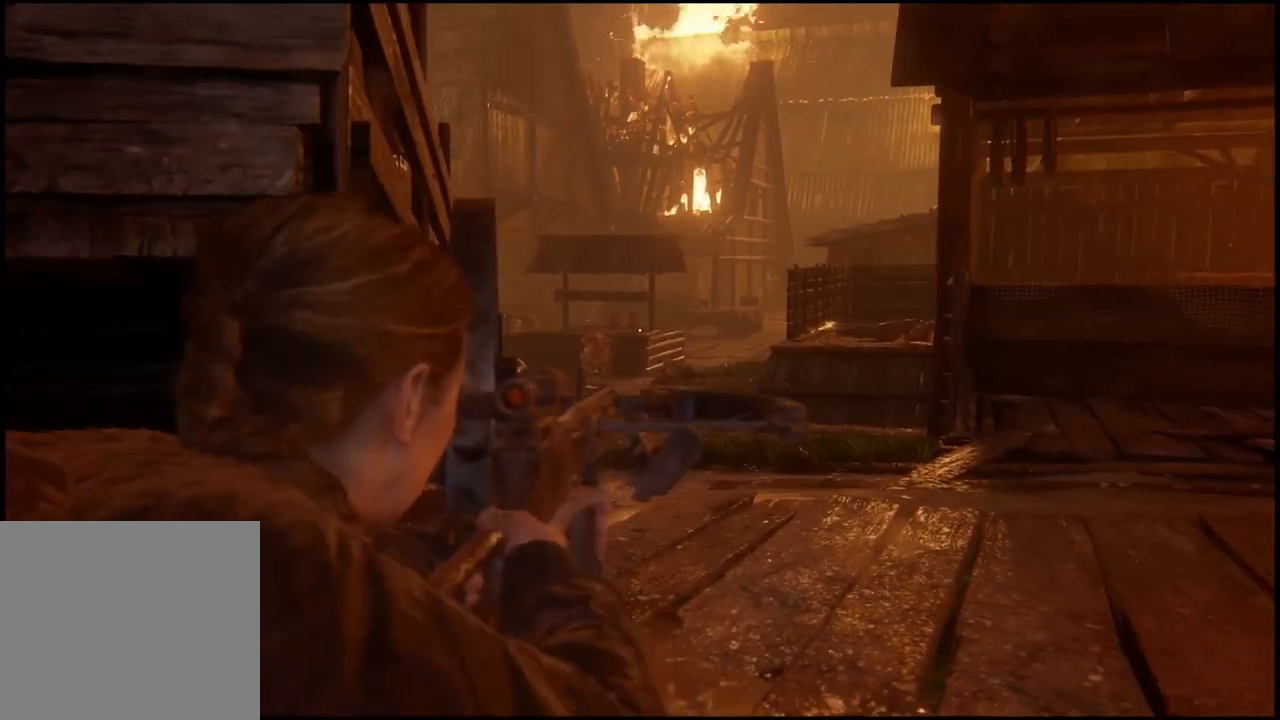
{"buttons": ["L2"], "left_stick": "center", "right_stick": "center", "events": [[250, "CROSS", "down"], [383, "CROSS", "up"]]}
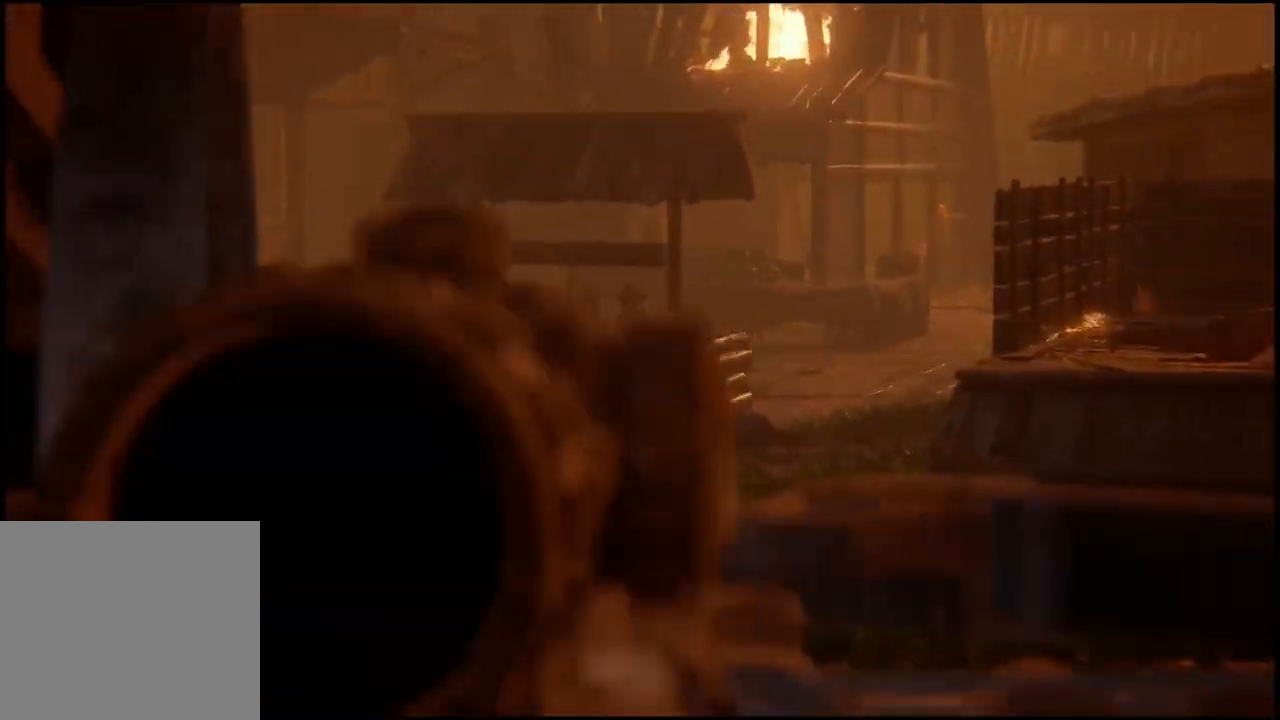
{"buttons": ["L2"], "left_stick": "center", "right_stick": "center", "events": []}
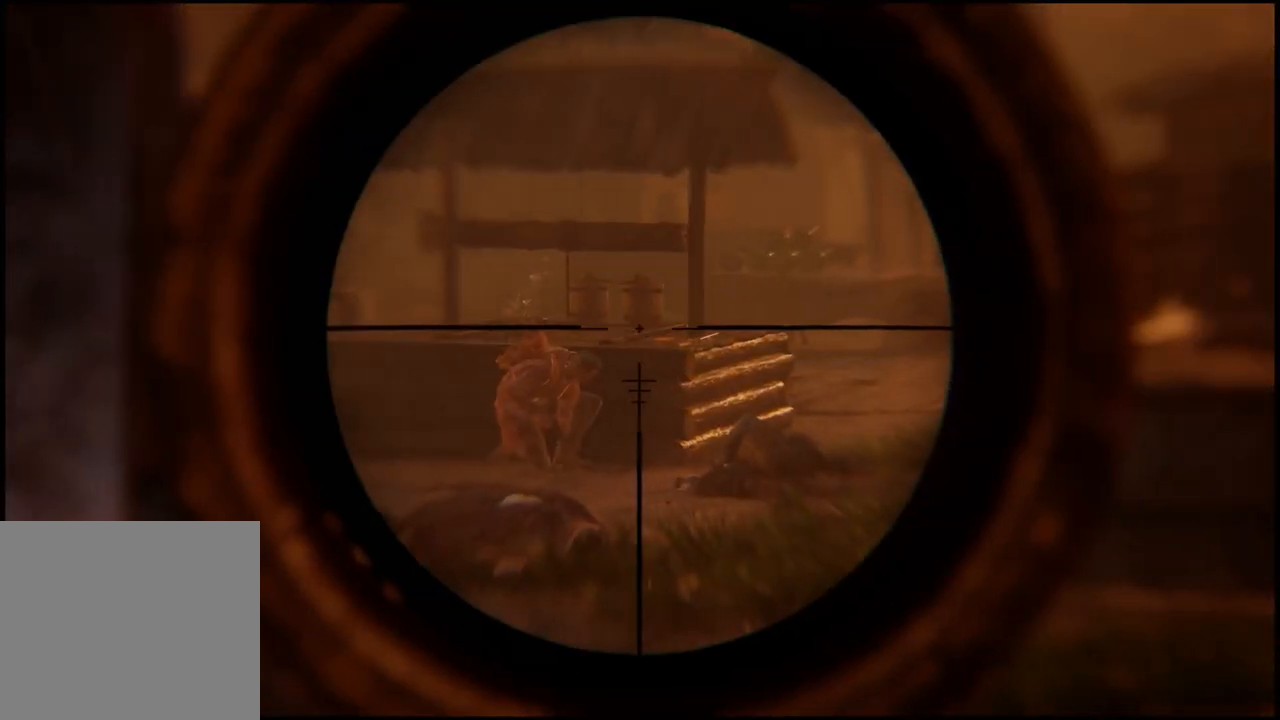
{"buttons": ["L2"], "left_stick": "center", "right_stick": "center", "events": []}
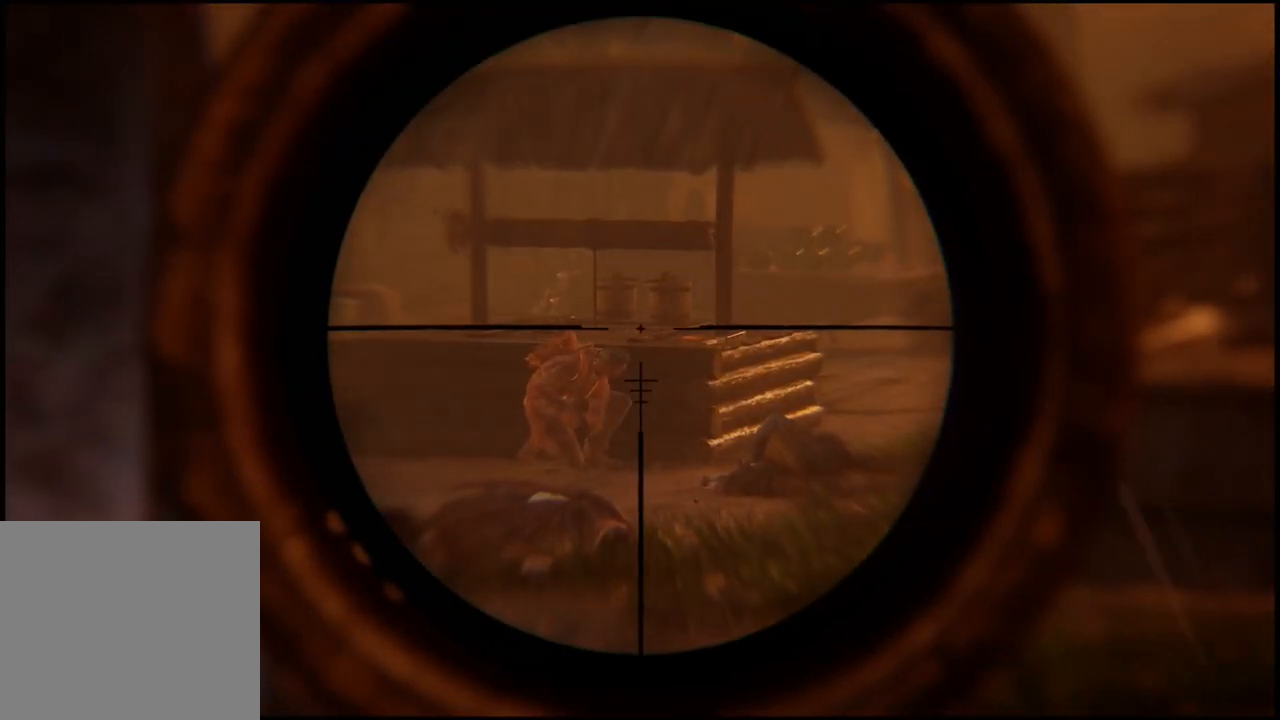
{"buttons": ["L2"], "left_stick": "center", "right_stick": "center", "events": []}
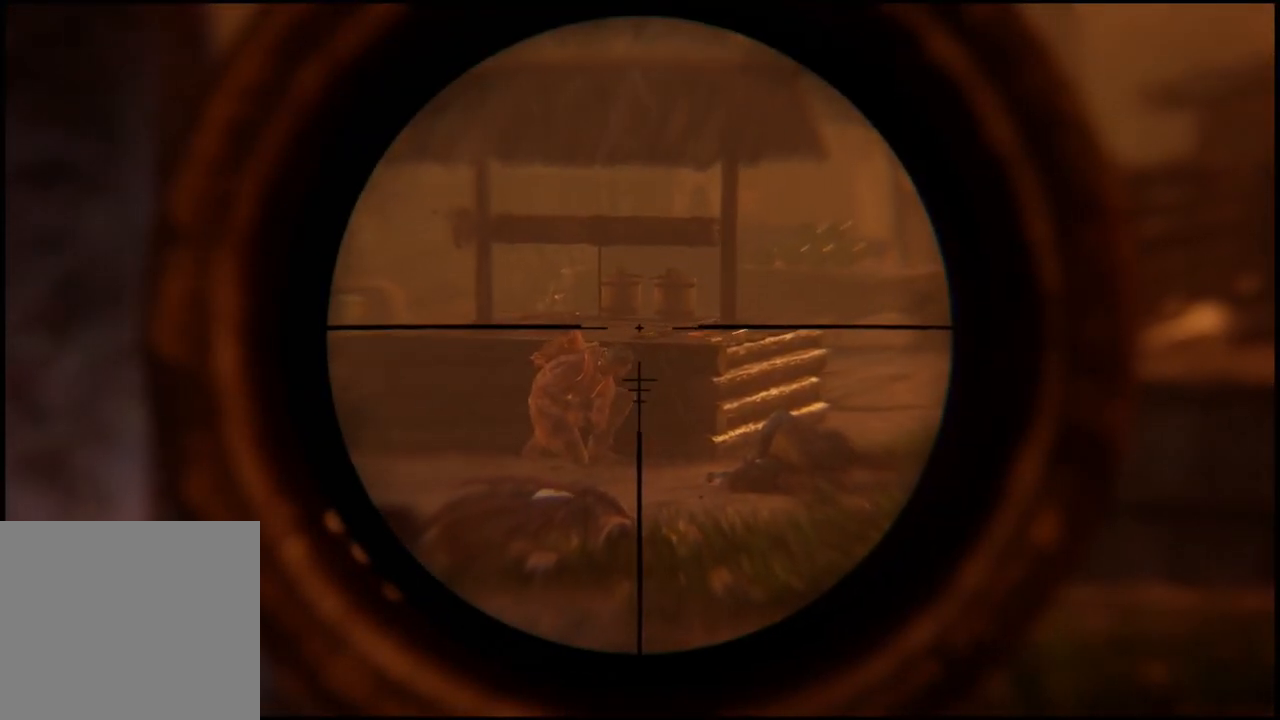
{"buttons": ["L2"], "left_stick": "center", "right_stick": "down-left", "events": [[317, "right_stick", "down-left"]]}
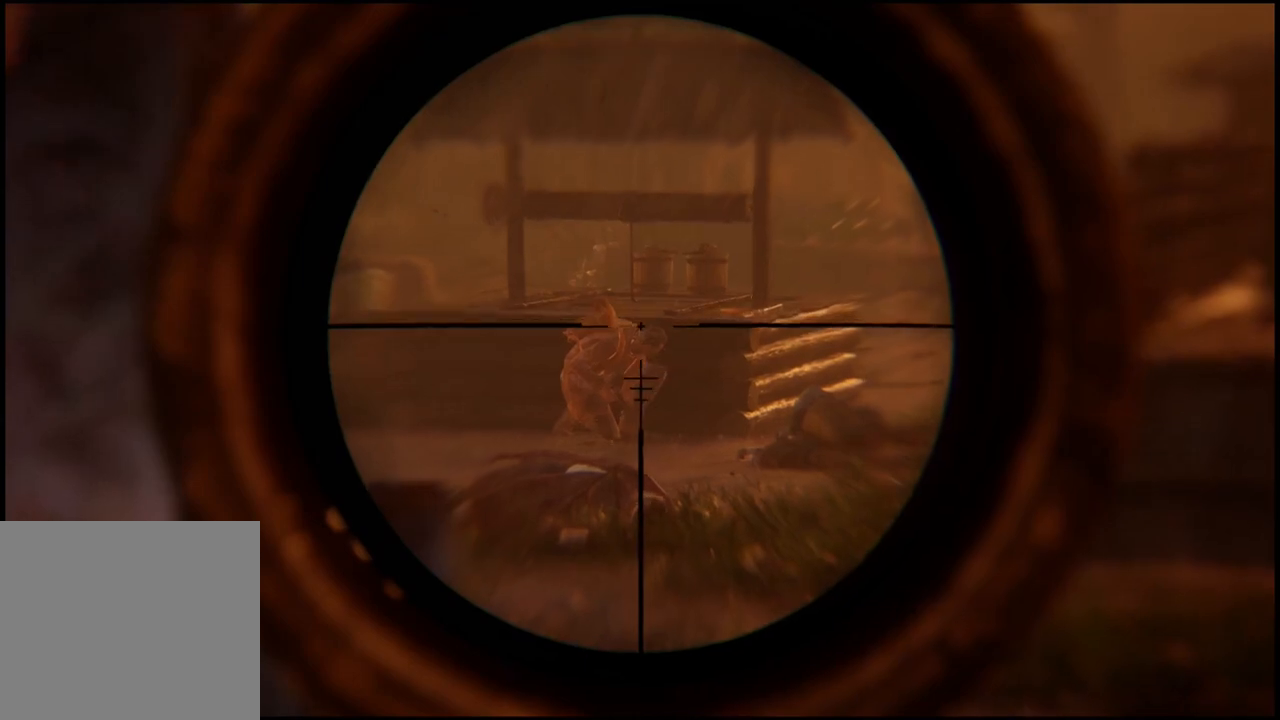
{"buttons": ["L2"], "left_stick": "center", "right_stick": "center", "events": [[67, "right_stick", "center"]]}
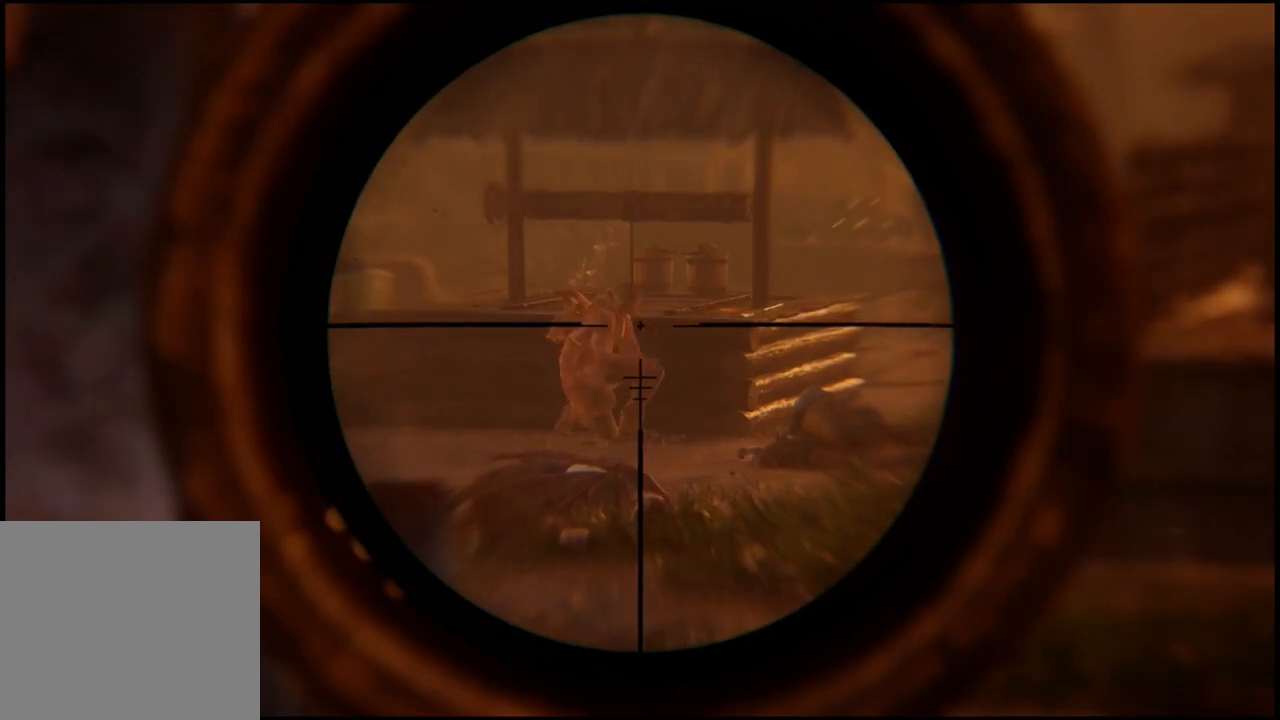
{"buttons": ["L2"], "left_stick": "center", "right_stick": "center", "events": []}
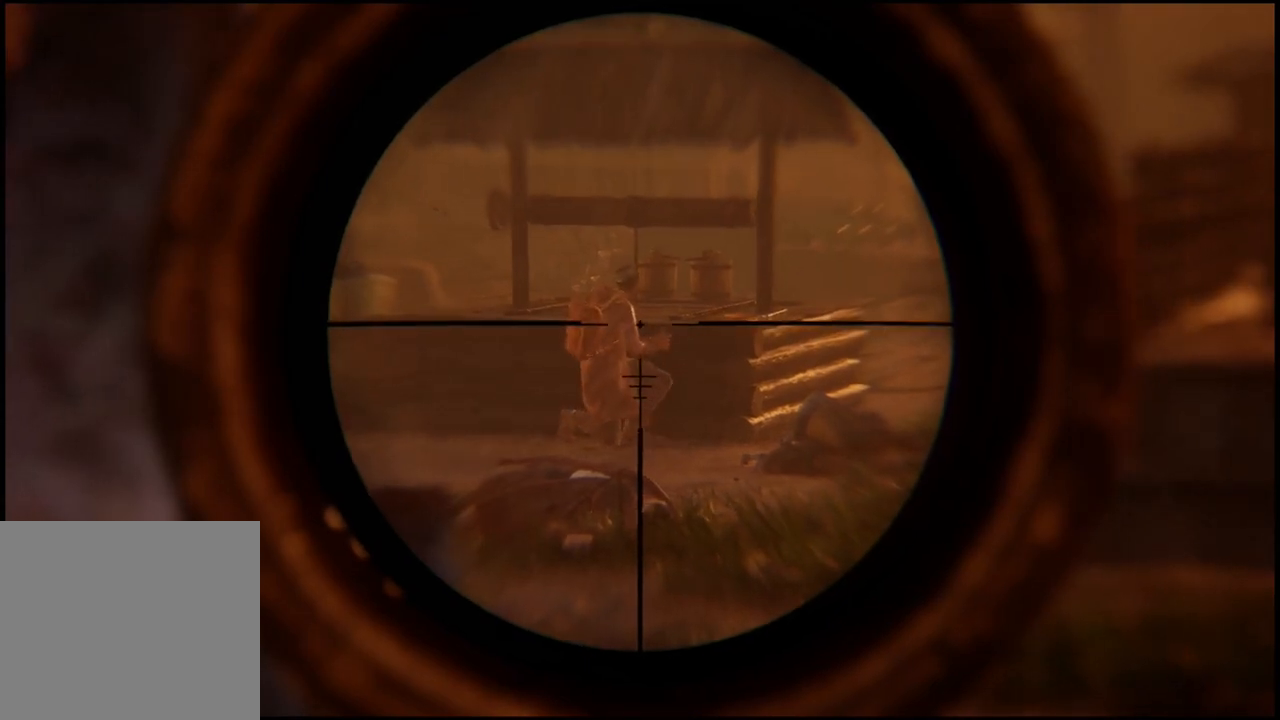
{"buttons": ["L2"], "left_stick": "center", "right_stick": "center", "events": []}
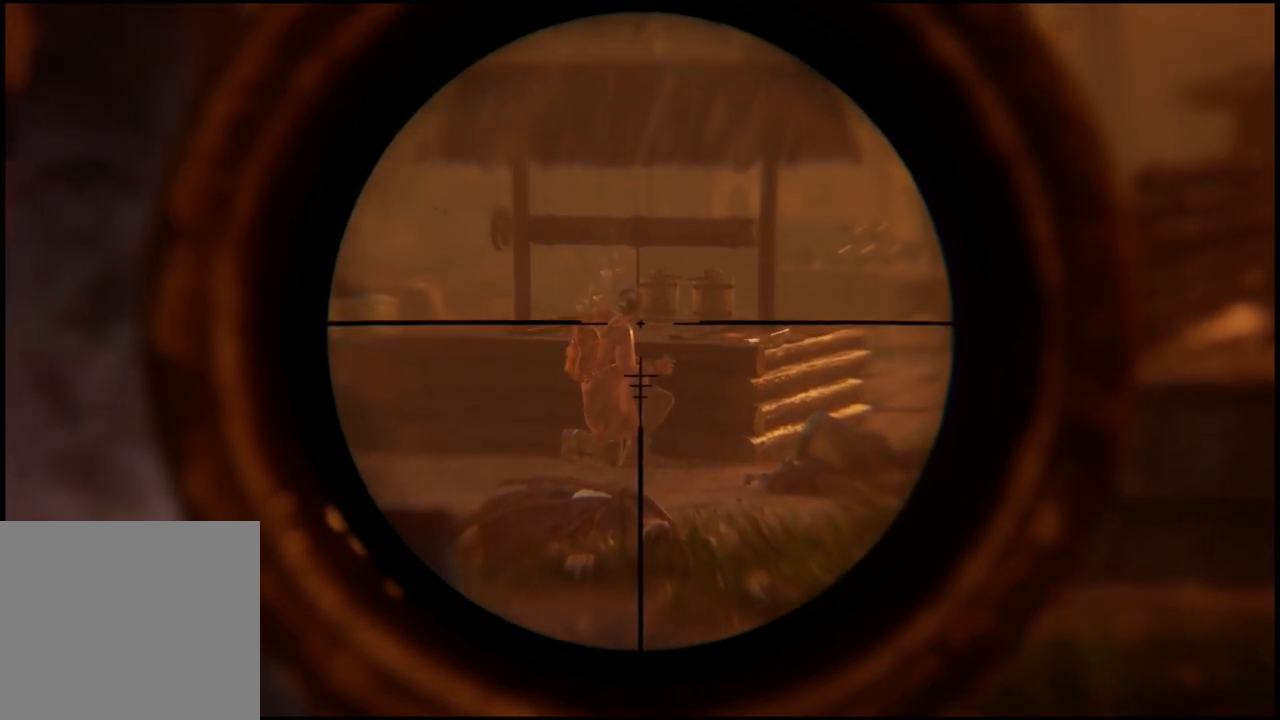
{"buttons": ["L2"], "left_stick": "center", "right_stick": "center", "events": []}
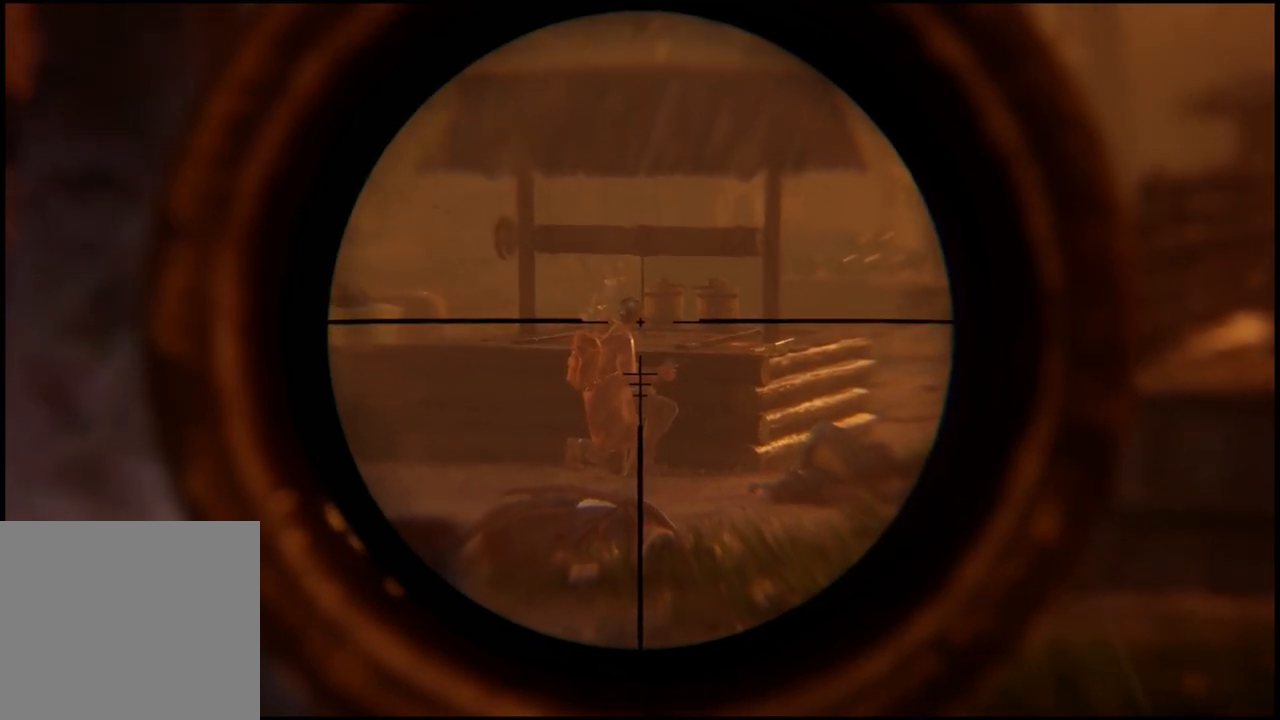
{"buttons": ["L2", "R2"], "left_stick": "center", "right_stick": "center", "events": [[433, "R2", "down"]]}
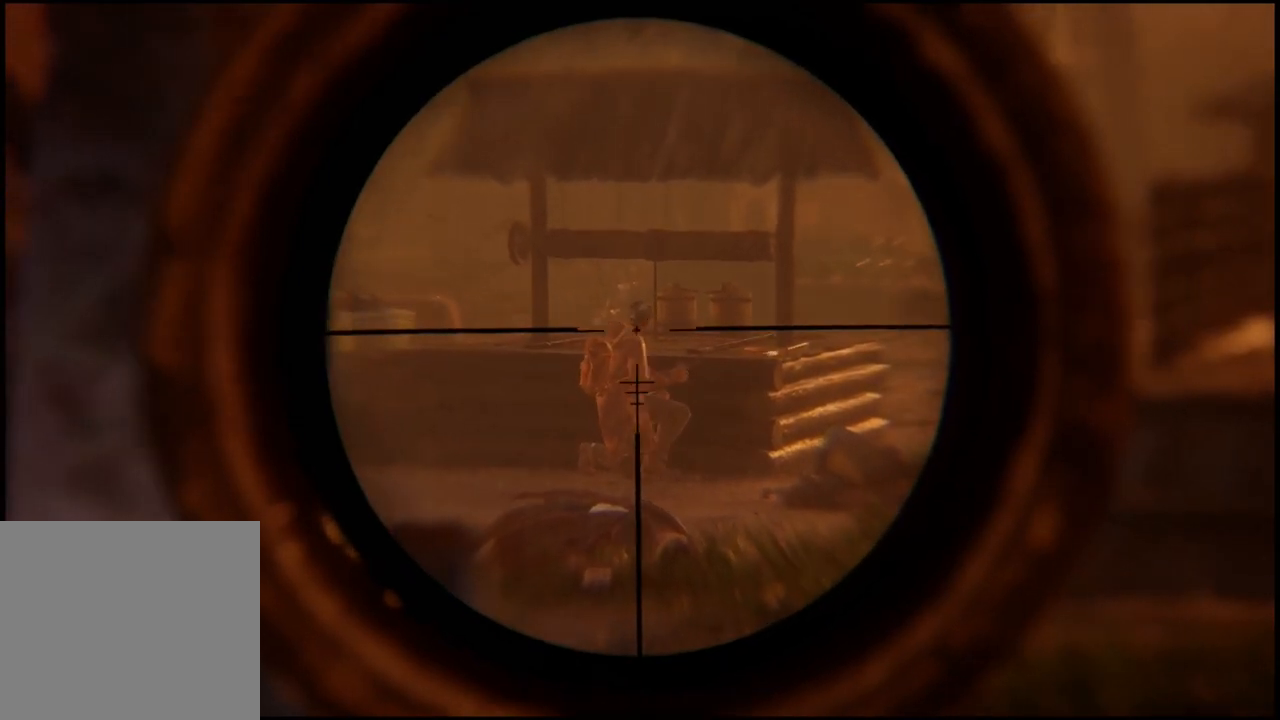
{"buttons": ["L2"], "left_stick": "center", "right_stick": "center", "events": [[83, "R2", "up"]]}
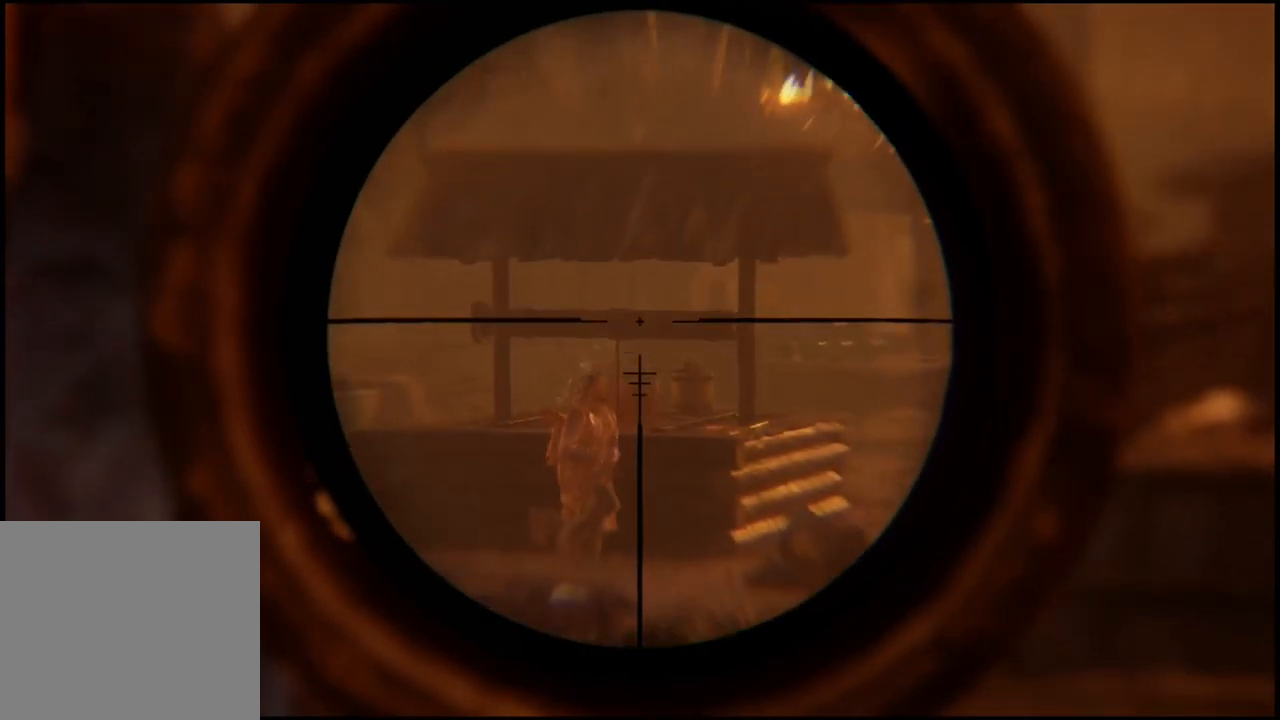
{"buttons": [], "left_stick": "center", "right_stick": "center", "events": [[133, "L2", "up"]]}
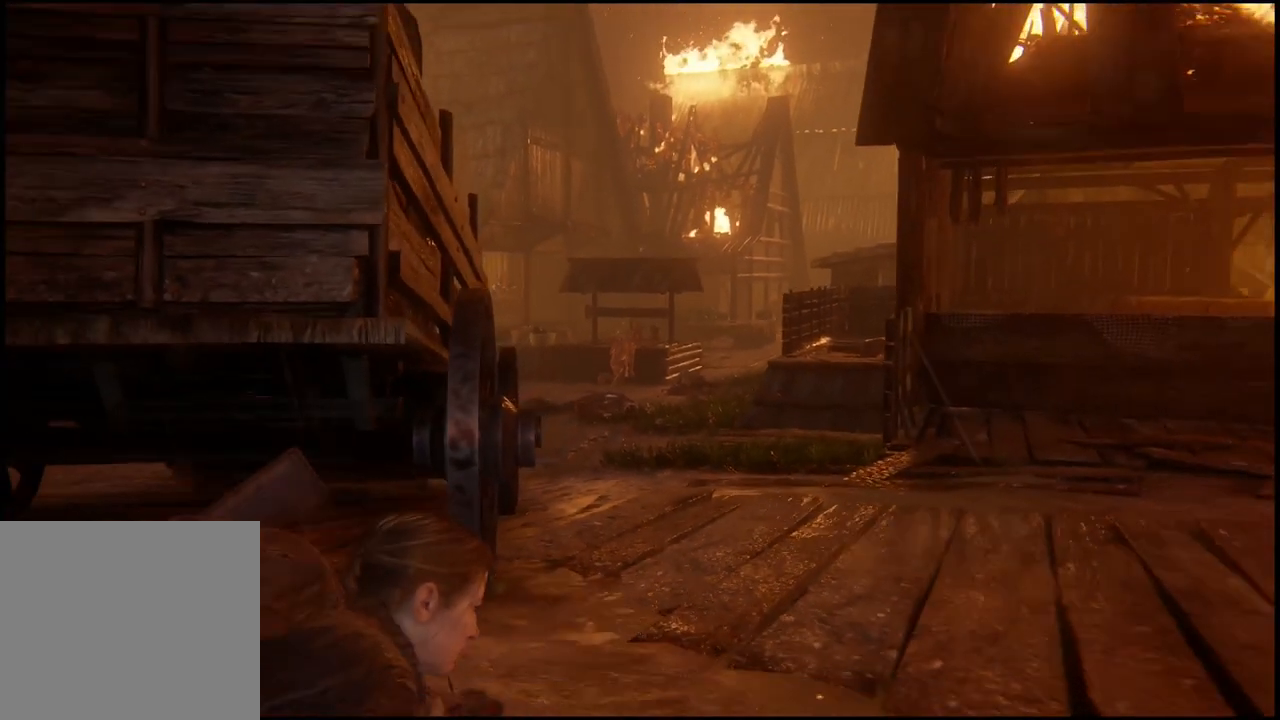
{"buttons": [], "left_stick": "center", "right_stick": "center", "events": []}
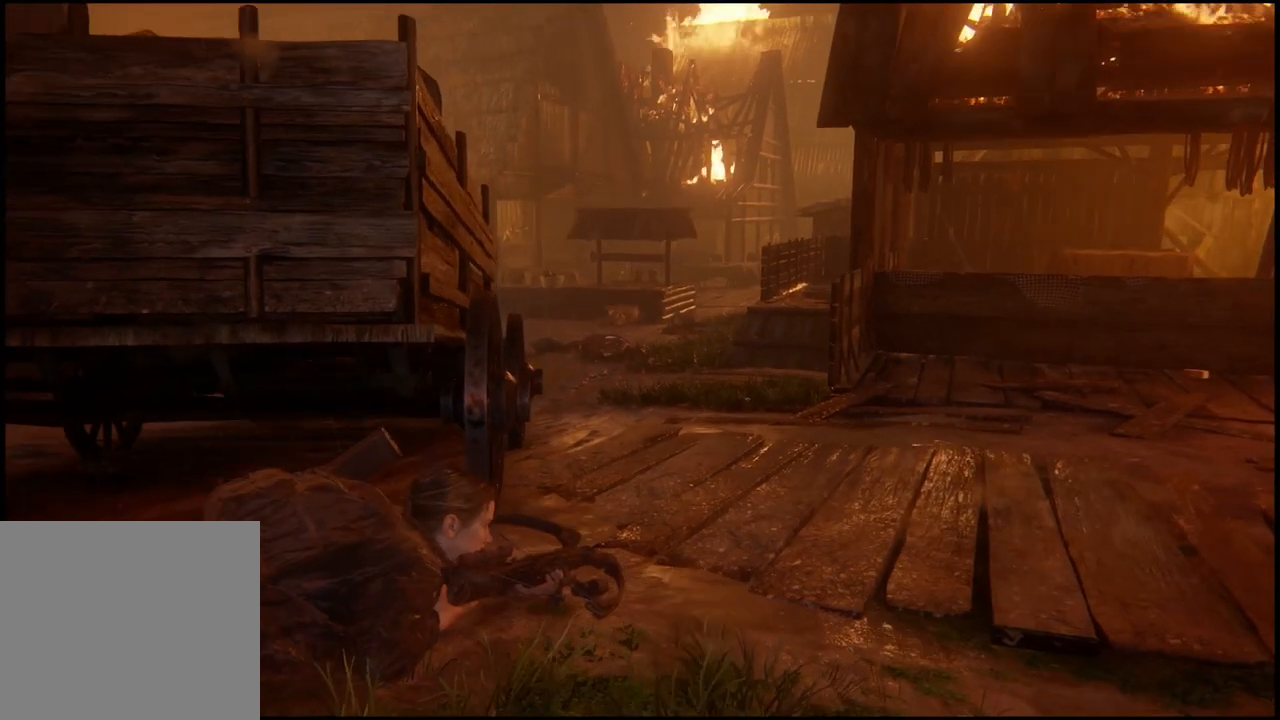
{"buttons": [], "left_stick": "right", "right_stick": "center", "events": [[167, "left_stick", "right"]]}
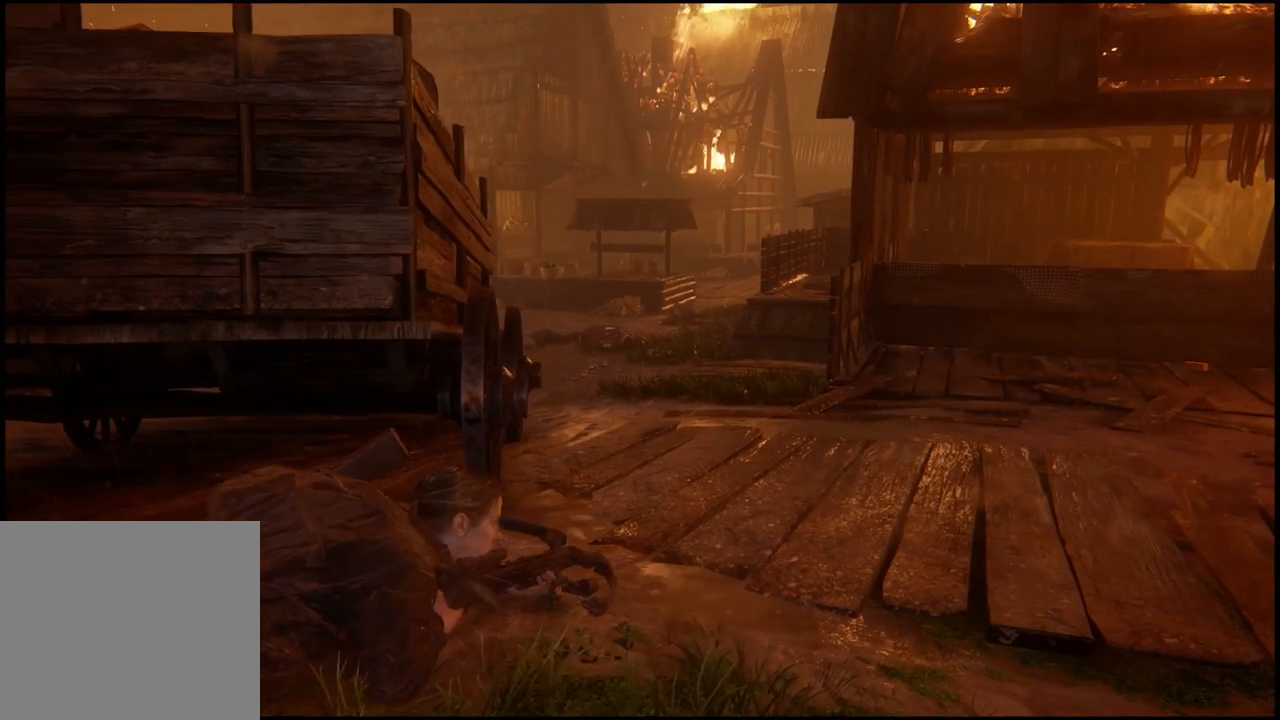
{"buttons": [], "left_stick": "right", "right_stick": "center", "events": []}
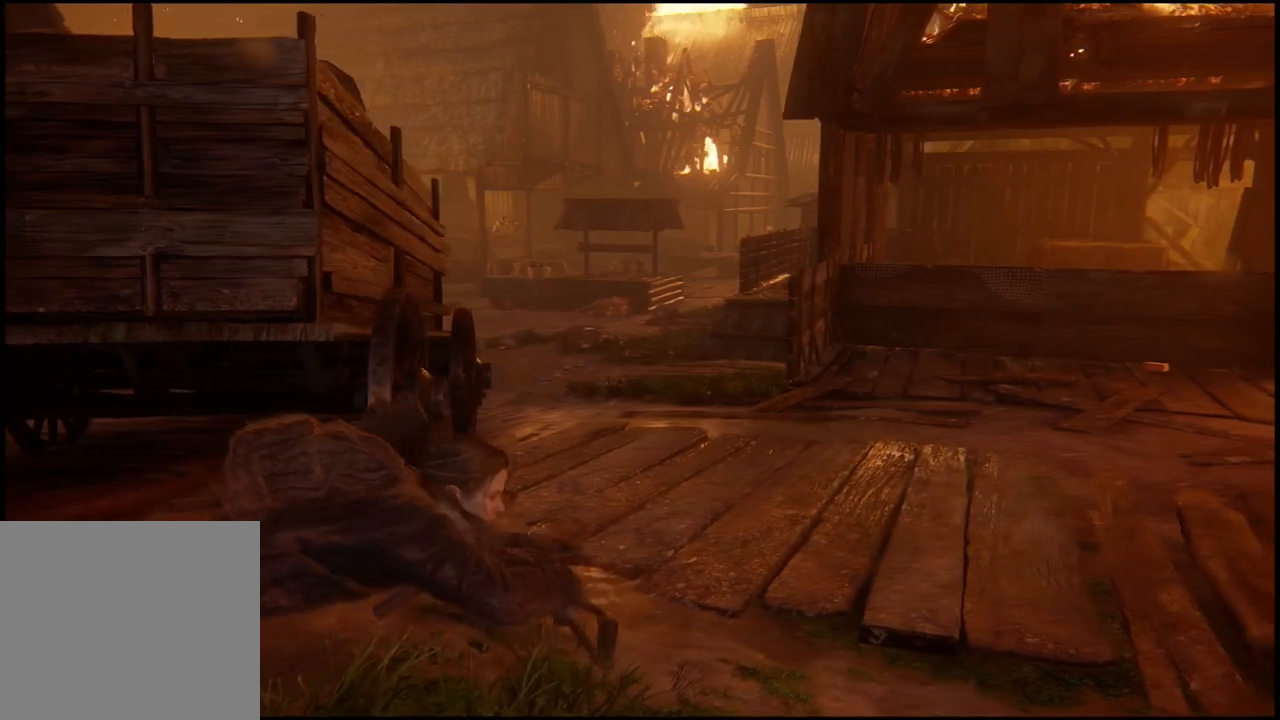
{"buttons": [], "left_stick": "right", "right_stick": "center", "events": []}
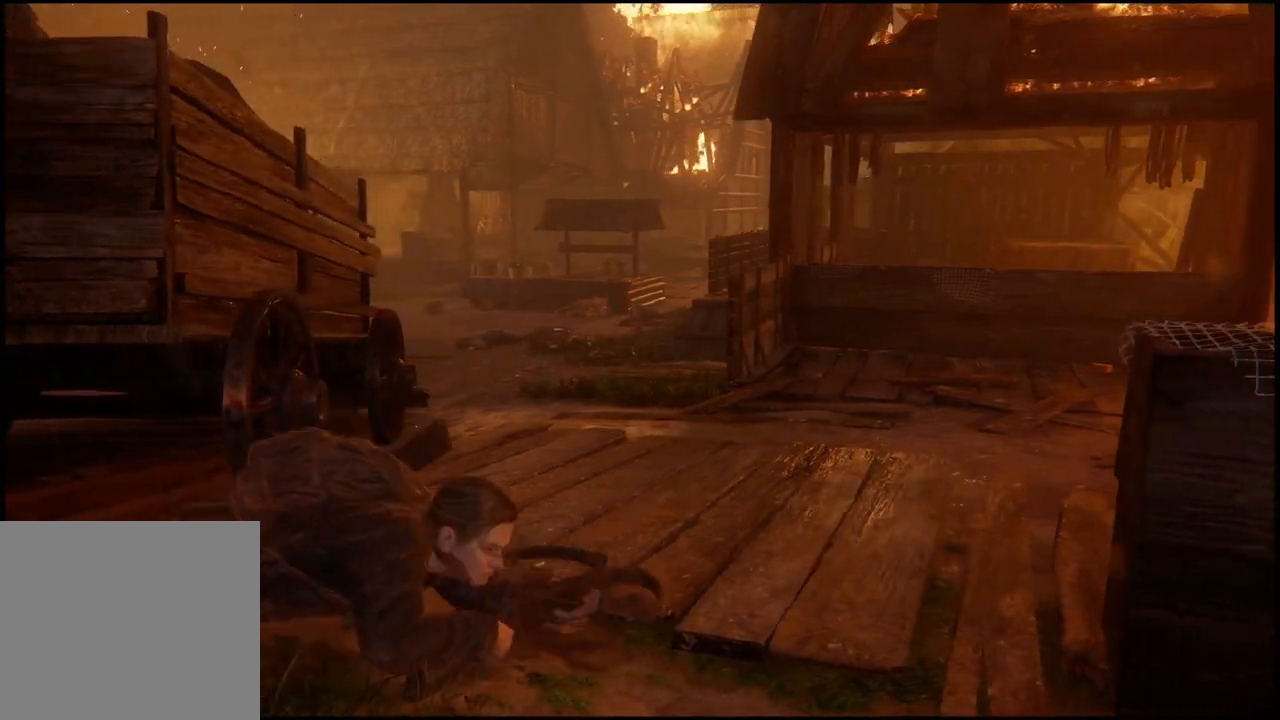
{"buttons": [], "left_stick": "up-right", "right_stick": "right", "events": [[183, "right_stick", "right"], [450, "left_stick", "up-right"]]}
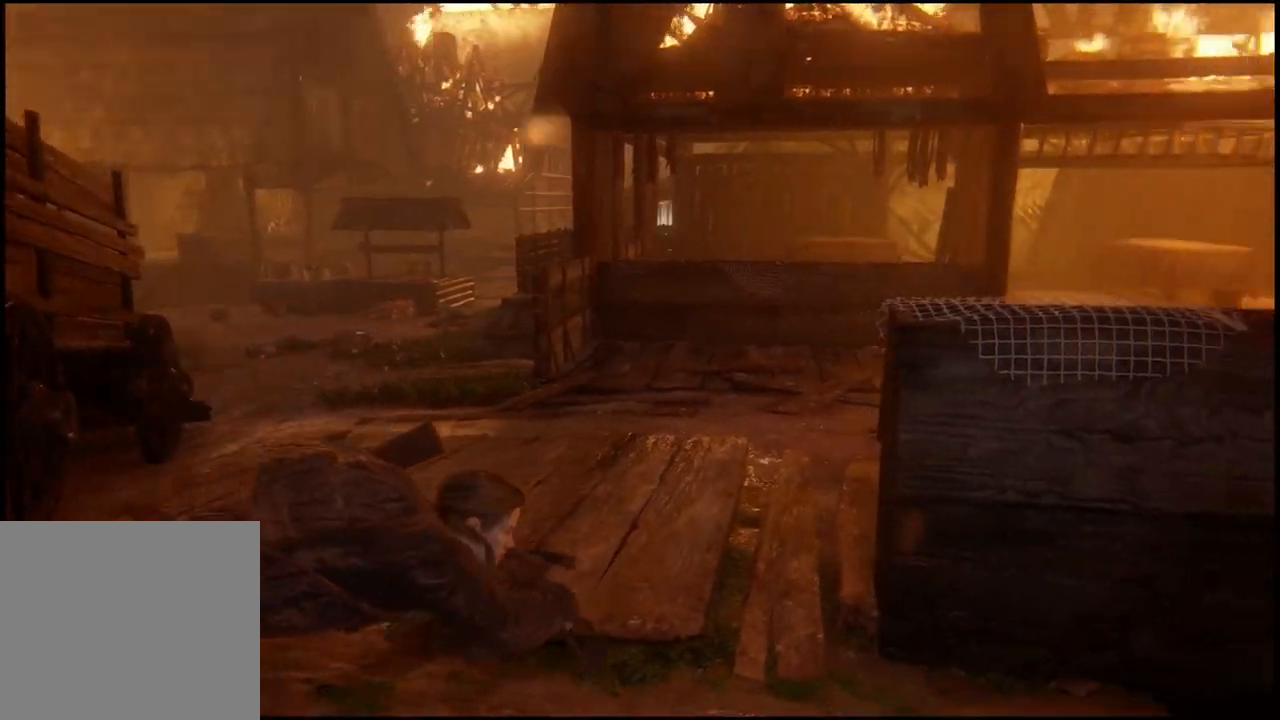
{"buttons": [], "left_stick": "up-right", "right_stick": "right", "events": [[167, "right_stick", "center"], [367, "right_stick", "right"]]}